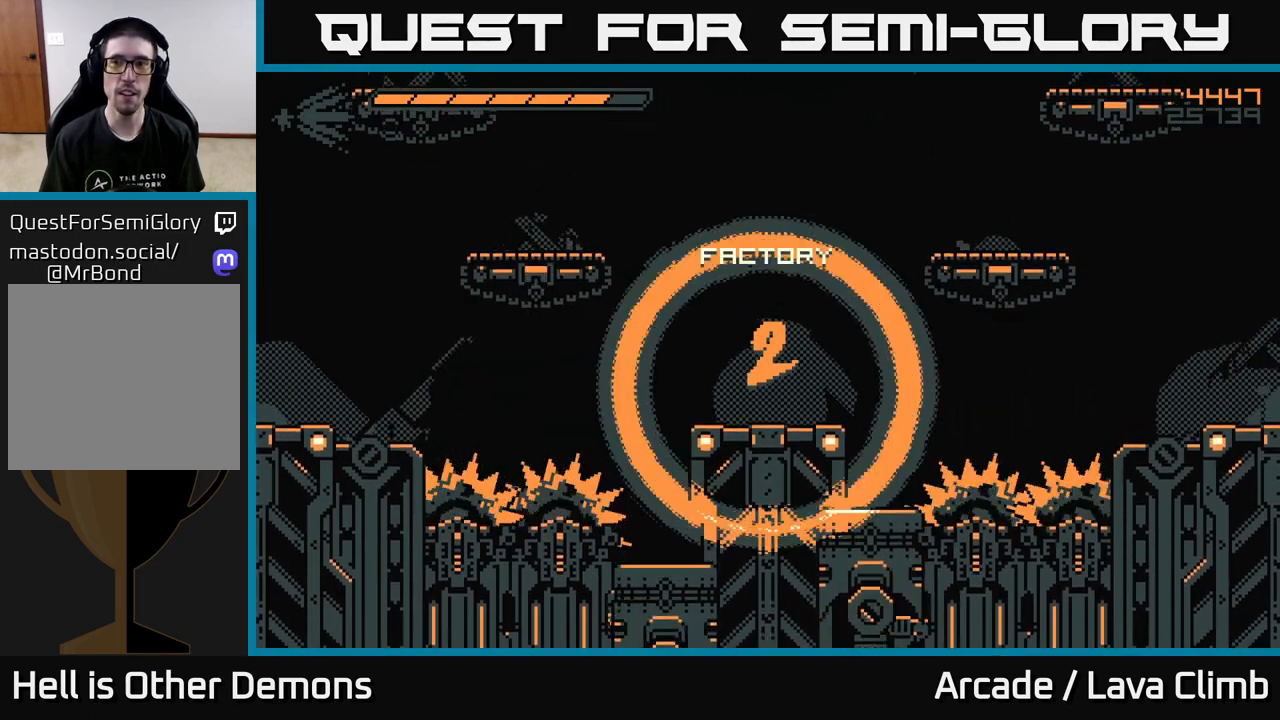
Gameplay with a controller (Xbox layout); each line is a JSON object with the inputs held at the frame after it. "events" lists button and stick changes between this image and that frame as [ms after this image, input, new state], when the widget could be followed in between.
{"buttons": [], "left_stick": "center", "right_stick": "up", "events": [[83, "right_stick", "up"]]}
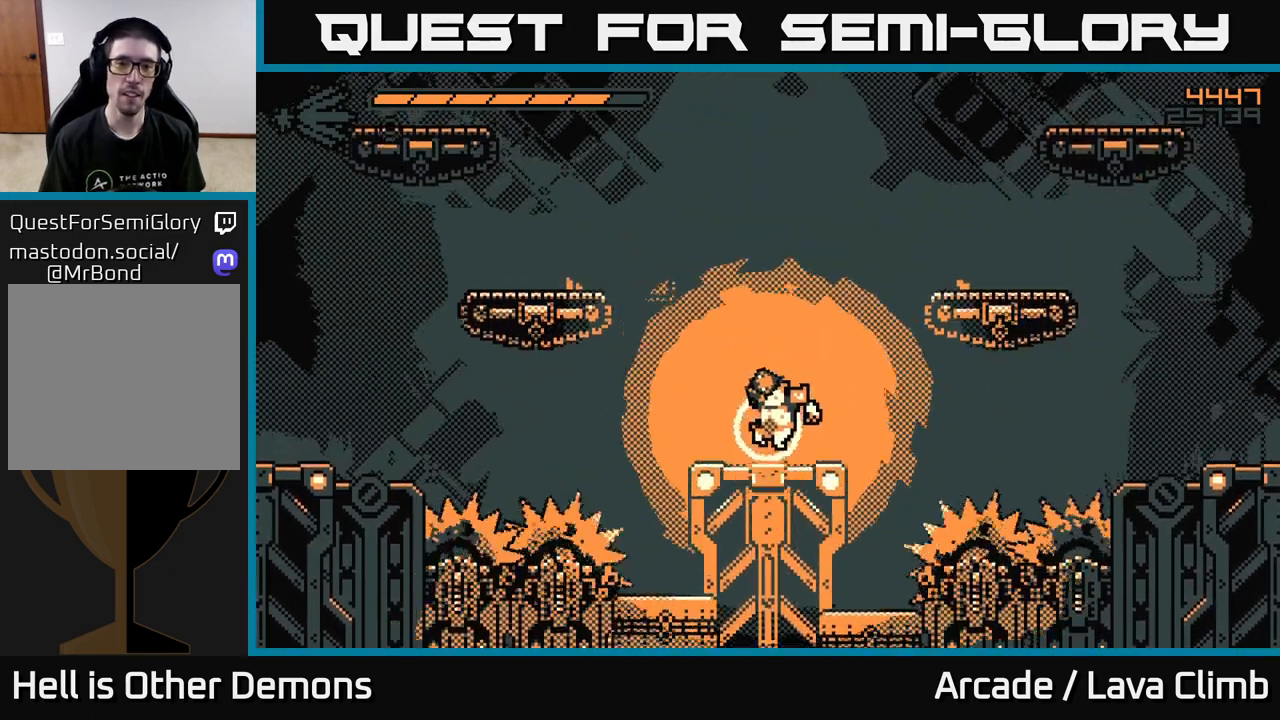
{"buttons": [], "left_stick": "up-left", "right_stick": "up", "events": [[250, "L2", "down"], [300, "left_stick", "up-left"], [433, "L2", "up"]]}
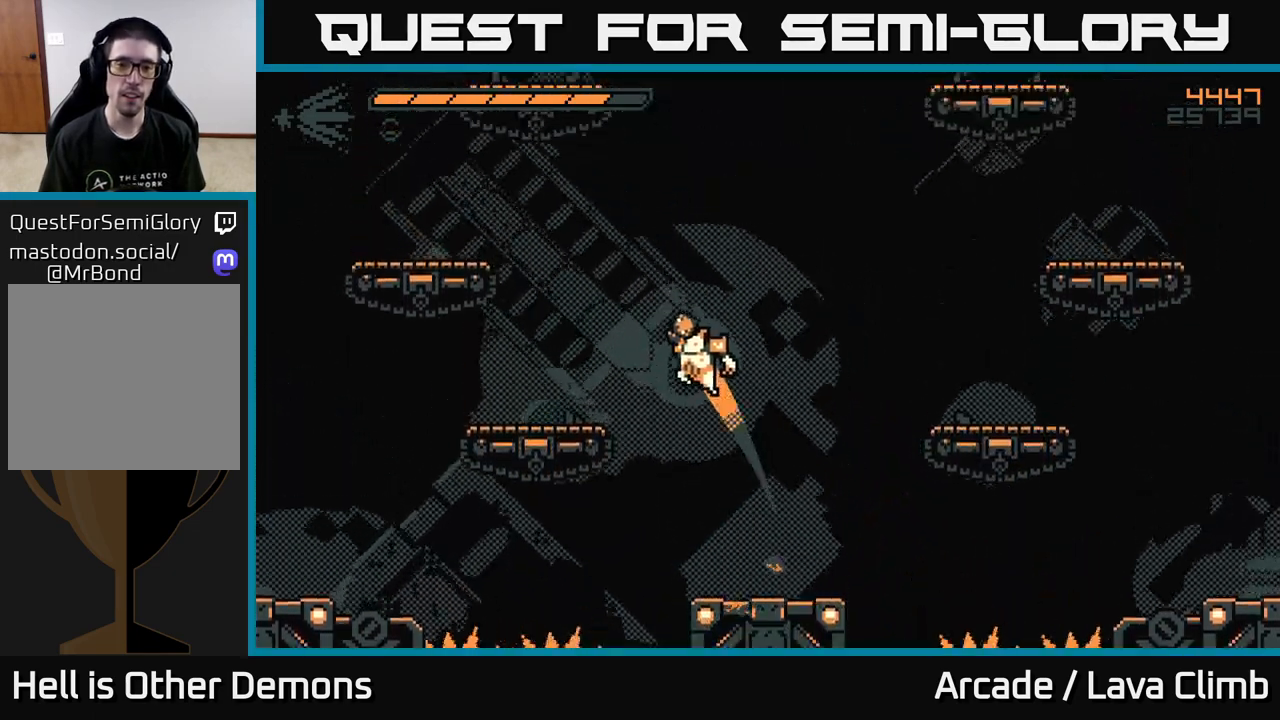
{"buttons": [], "left_stick": "up-left", "right_stick": "up-right", "events": [[100, "L2", "down"], [417, "L2", "up"], [467, "right_stick", "up-right"]]}
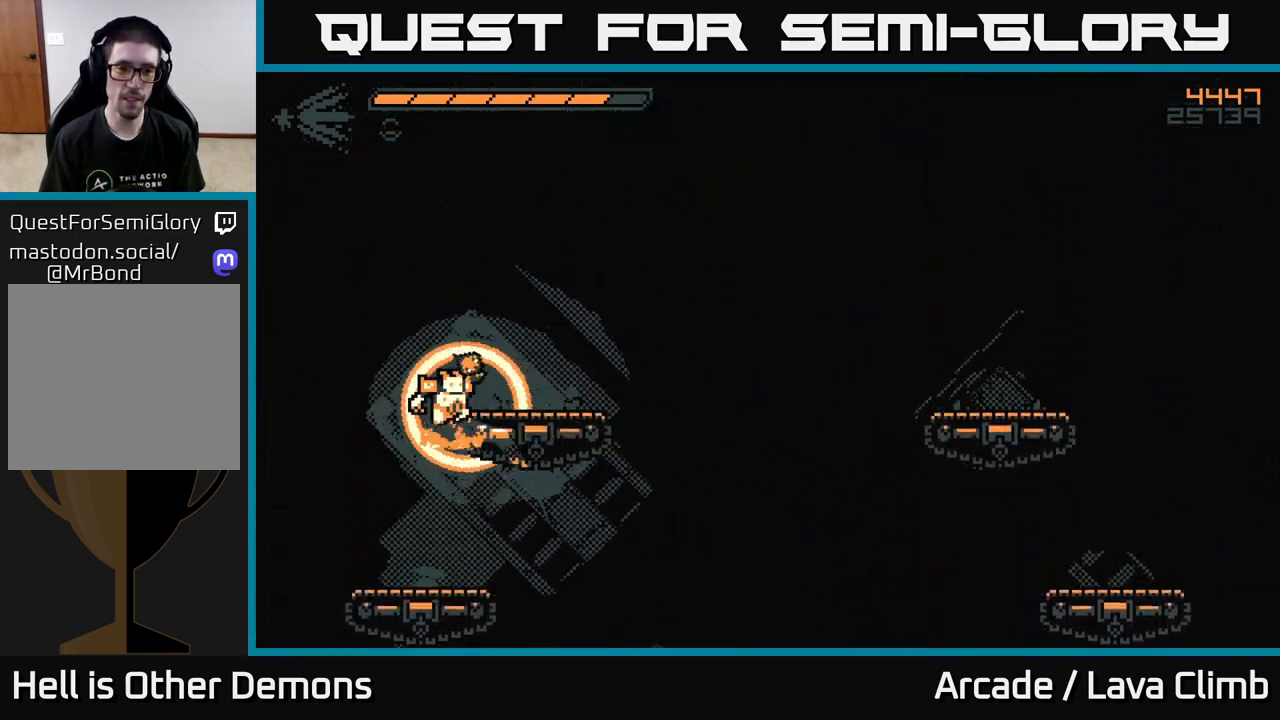
{"buttons": [], "left_stick": "right", "right_stick": "right", "events": [[50, "right_stick", "right"], [117, "left_stick", "center"], [500, "left_stick", "right"]]}
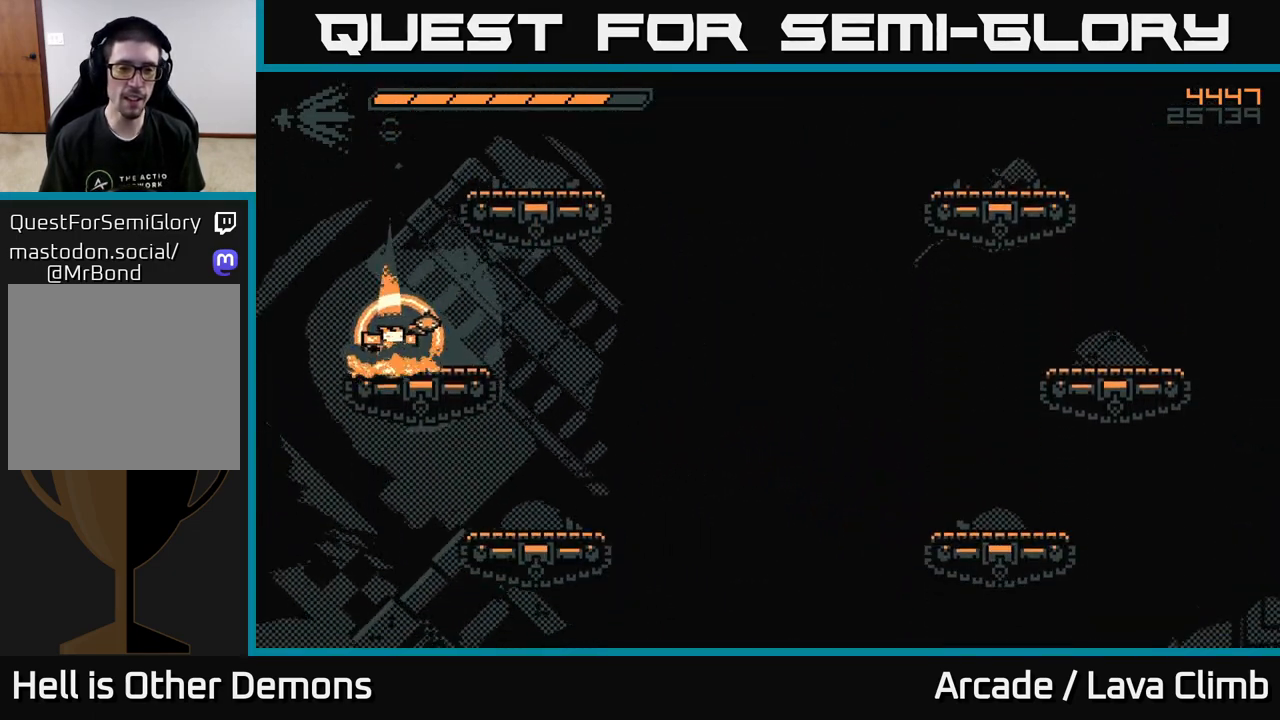
{"buttons": [], "left_stick": "right", "right_stick": "right", "events": [[67, "L2", "down"], [217, "L2", "up"]]}
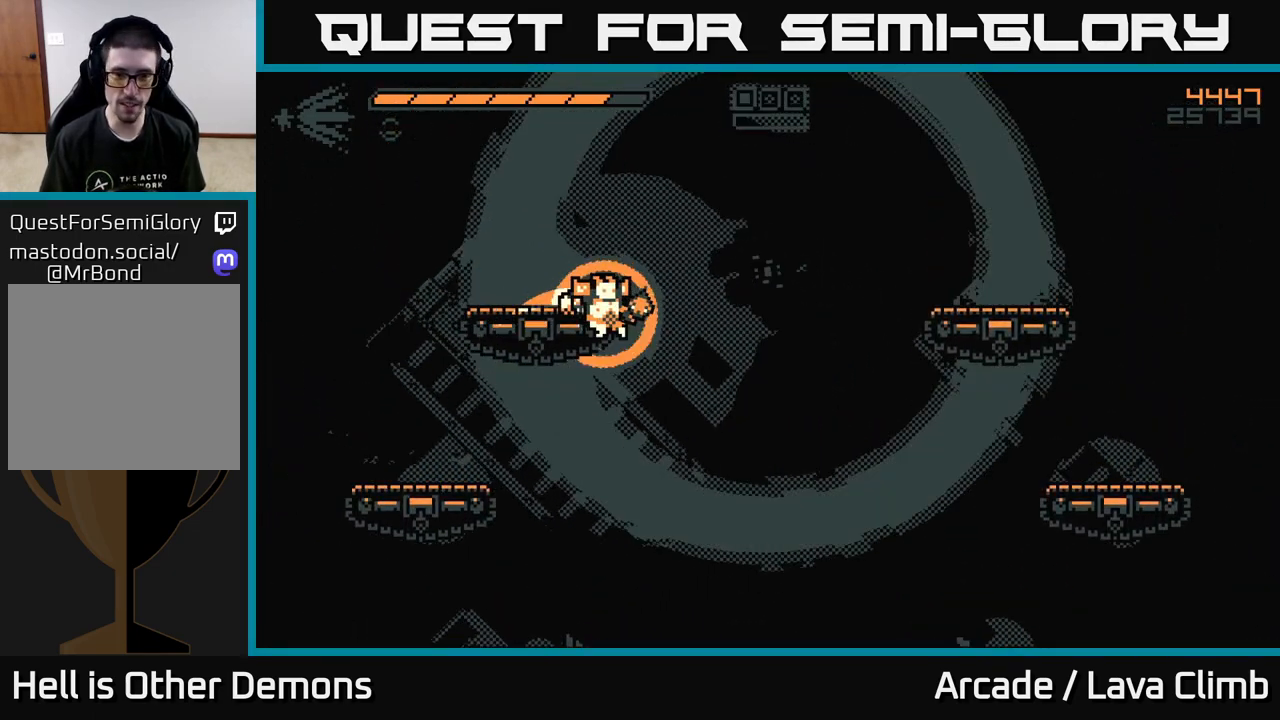
{"buttons": [], "left_stick": "left", "right_stick": "right", "events": [[100, "L2", "down"], [283, "left_stick", "left"], [400, "L2", "up"]]}
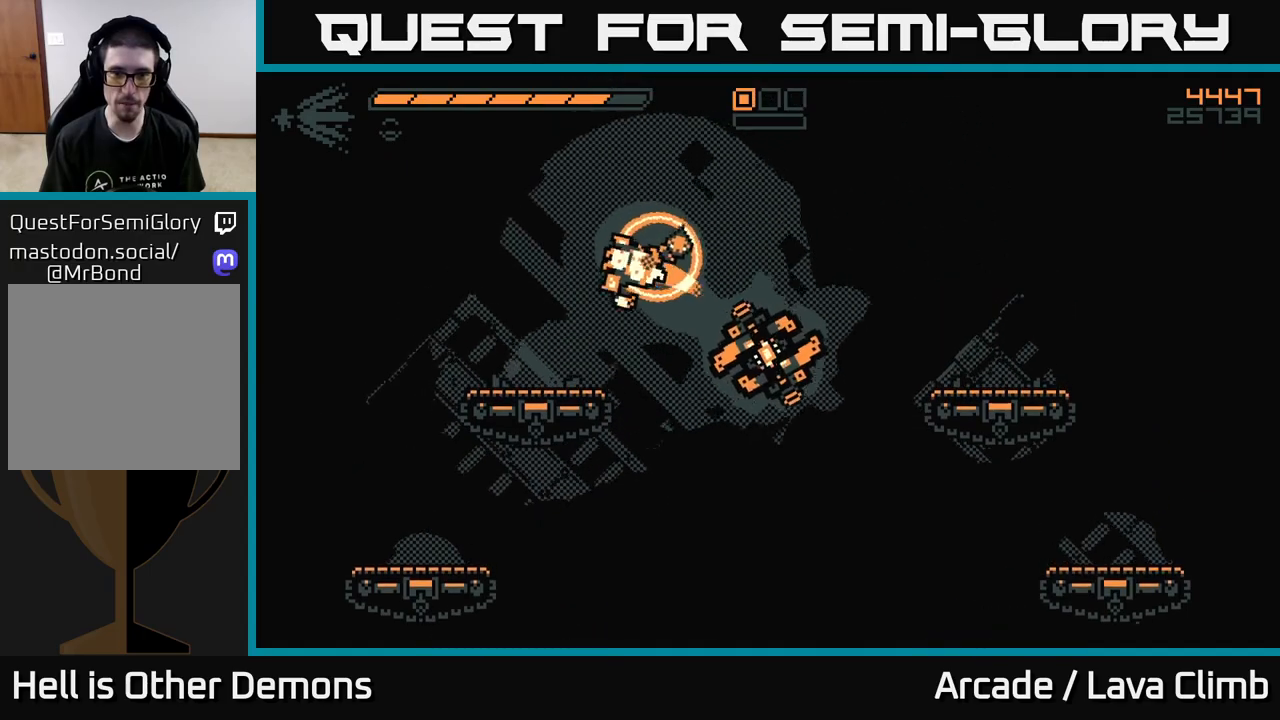
{"buttons": [], "left_stick": "left", "right_stick": "right", "events": [[50, "R2", "down"], [300, "R2", "up"]]}
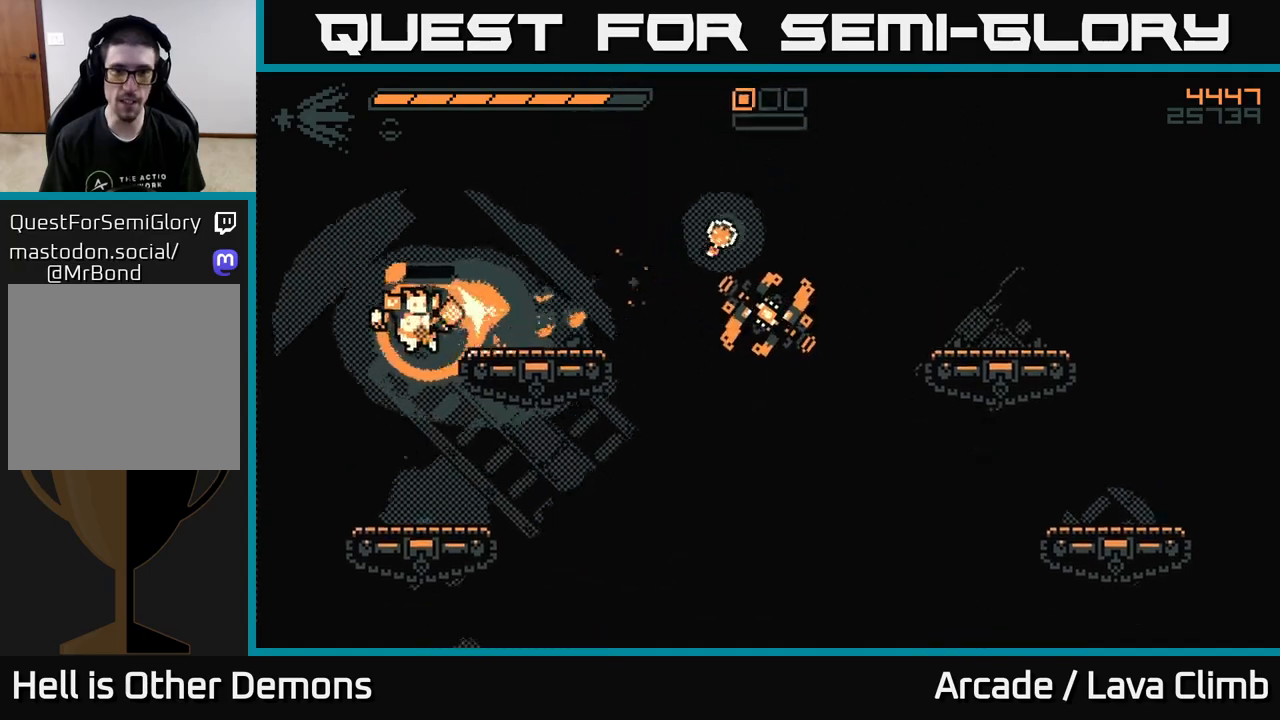
{"buttons": ["L2"], "left_stick": "right", "right_stick": "right", "events": [[33, "L2", "down"], [100, "left_stick", "up-left"], [200, "L2", "up"], [317, "left_stick", "right"], [433, "L2", "down"]]}
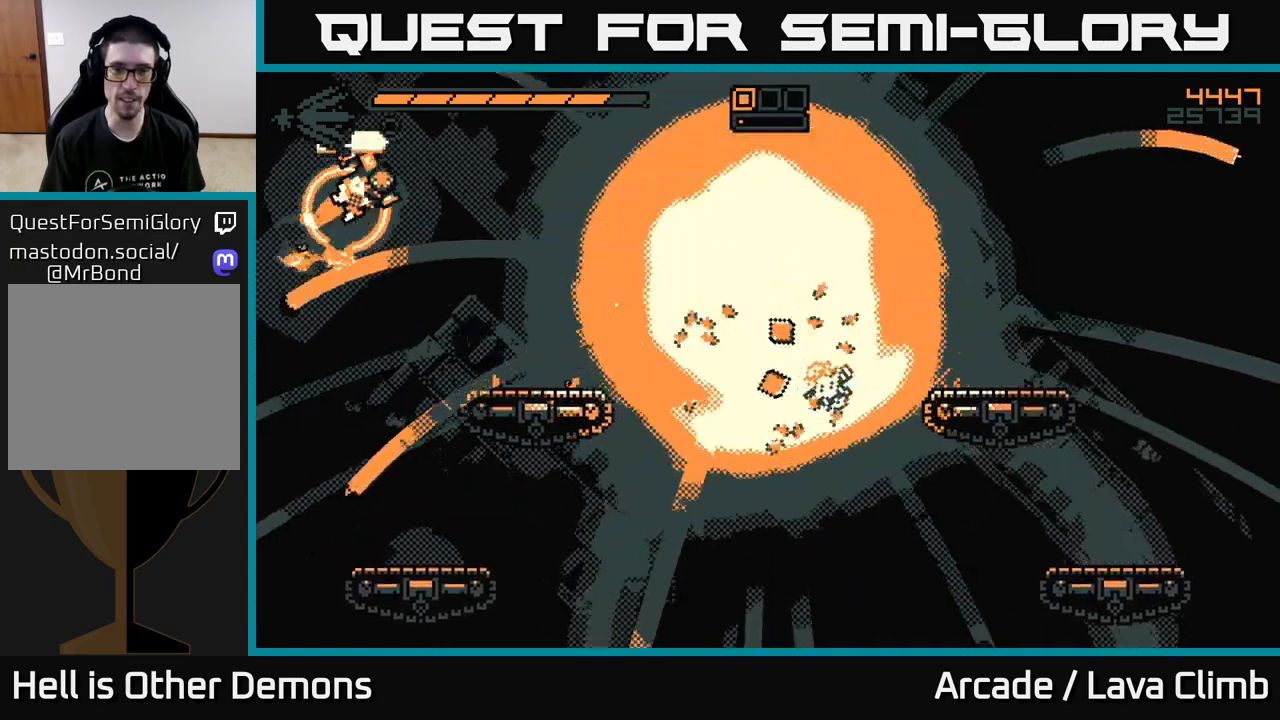
{"buttons": [], "left_stick": "right", "right_stick": "down", "events": [[100, "L2", "up"], [167, "R1", "down"], [283, "right_stick", "down-right"], [367, "R1", "up"], [417, "right_stick", "down"]]}
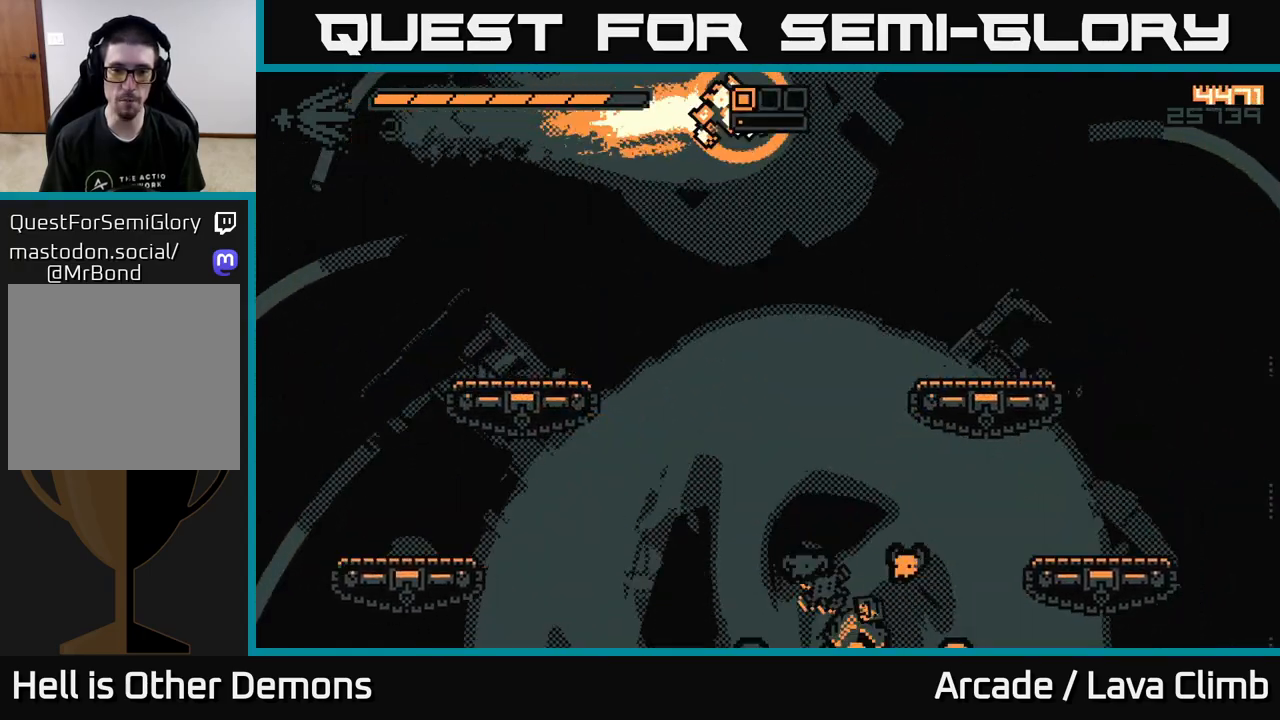
{"buttons": [], "left_stick": "right", "right_stick": "down", "events": [[83, "R2", "down"], [167, "L2", "down"], [233, "R2", "up"], [333, "L2", "up"]]}
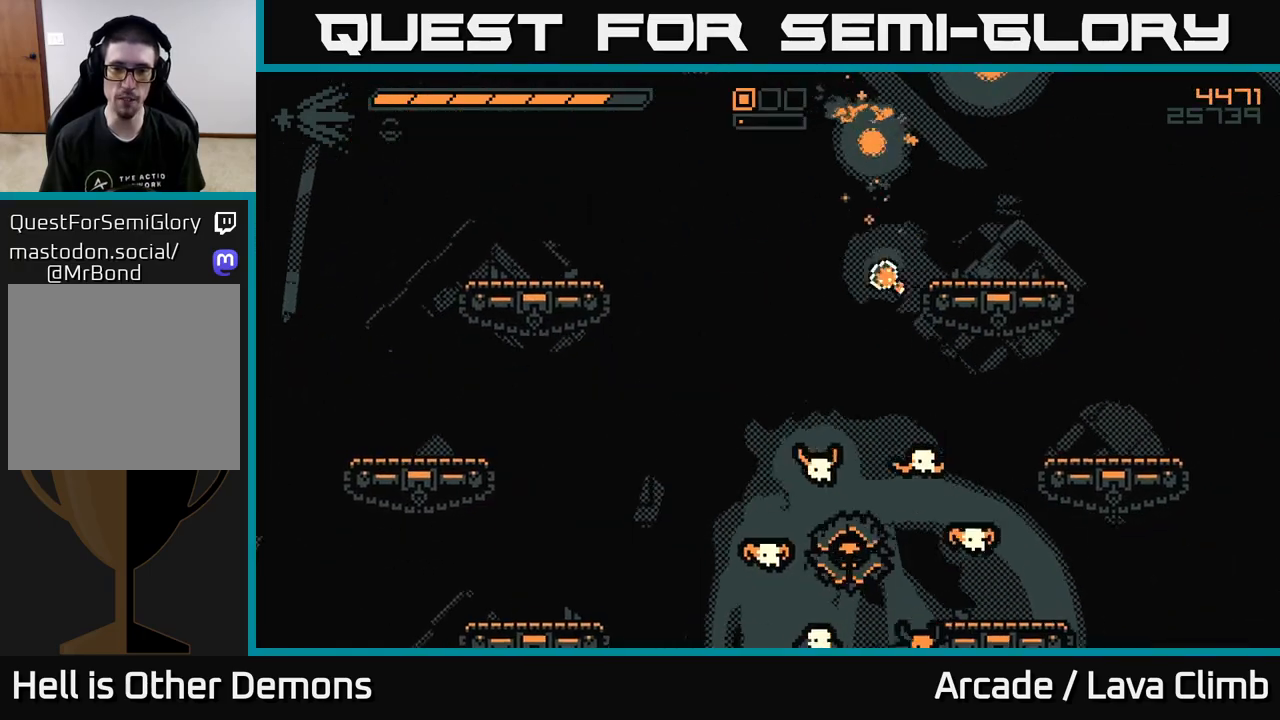
{"buttons": ["L2"], "left_stick": "left", "right_stick": "down", "events": [[217, "left_stick", "left"], [500, "L2", "down"]]}
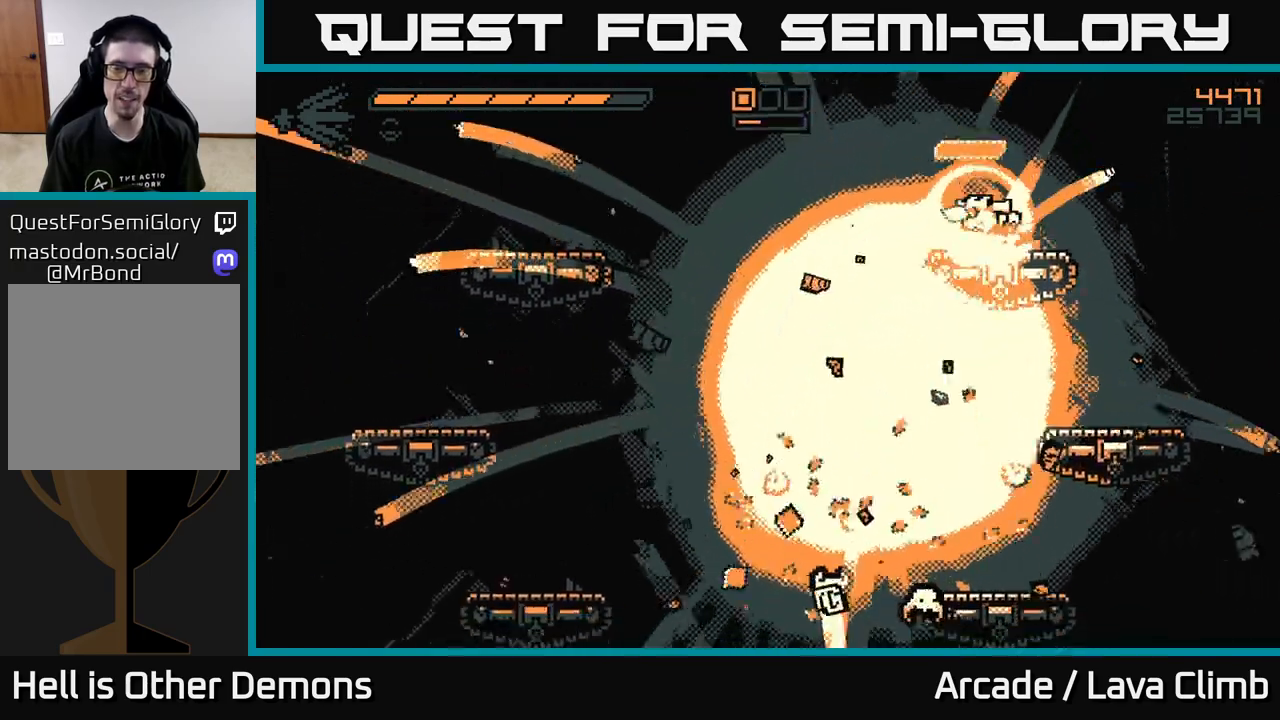
{"buttons": ["L2"], "left_stick": "left", "right_stick": "down", "events": [[183, "R2", "down"], [200, "L2", "up"], [333, "R2", "up"], [500, "L2", "down"]]}
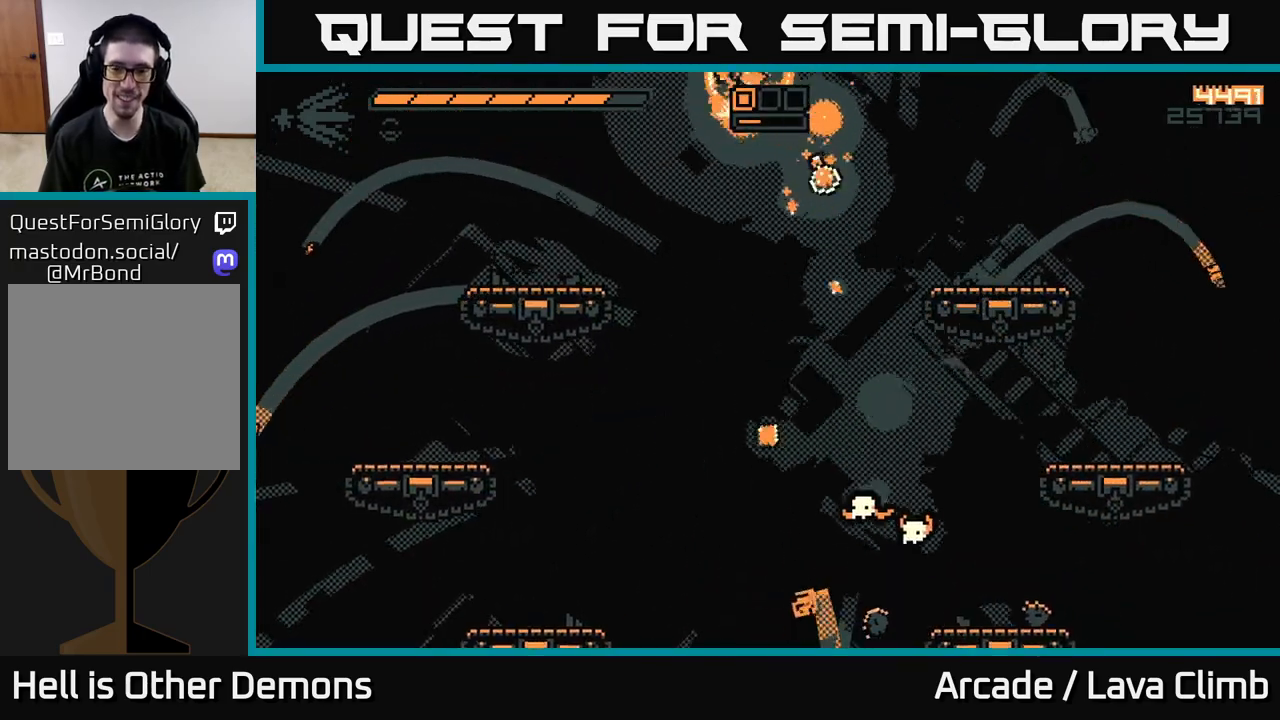
{"buttons": [], "left_stick": "center", "right_stick": "down-right", "events": [[183, "L2", "up"], [367, "right_stick", "down-right"], [500, "left_stick", "center"]]}
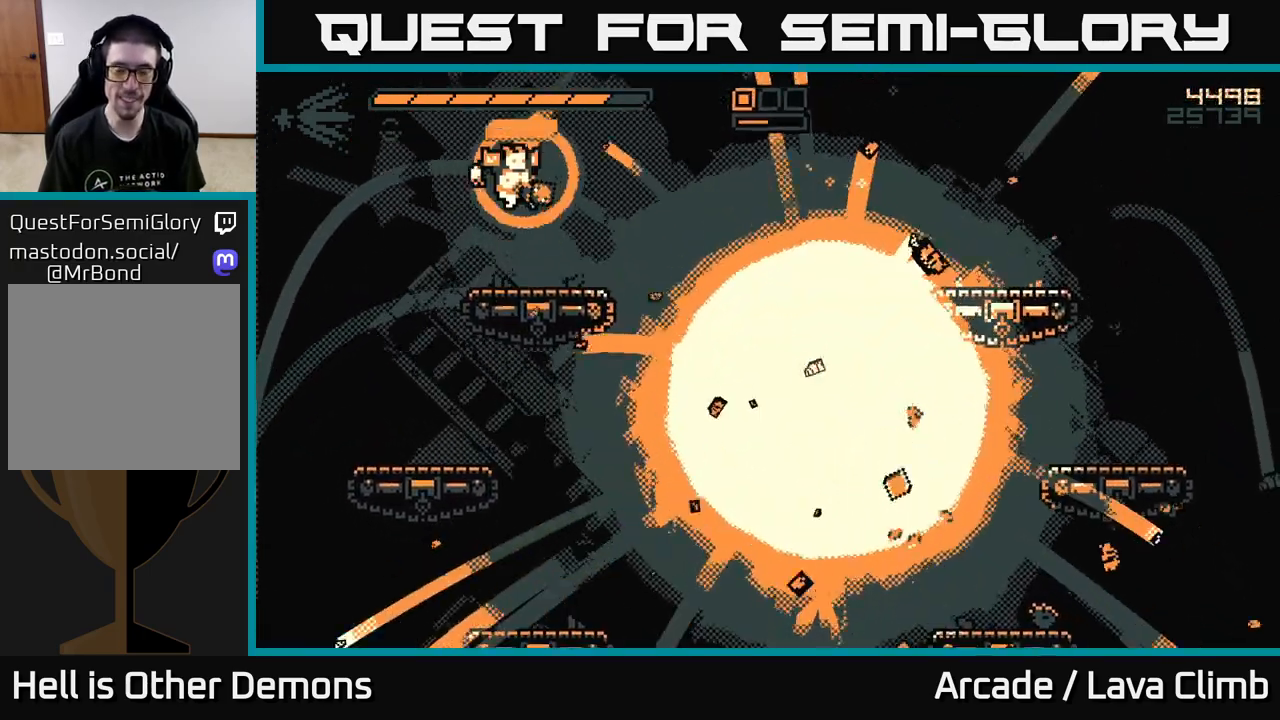
{"buttons": [], "left_stick": "right", "right_stick": "down", "events": [[33, "left_stick", "right"], [433, "right_stick", "down"]]}
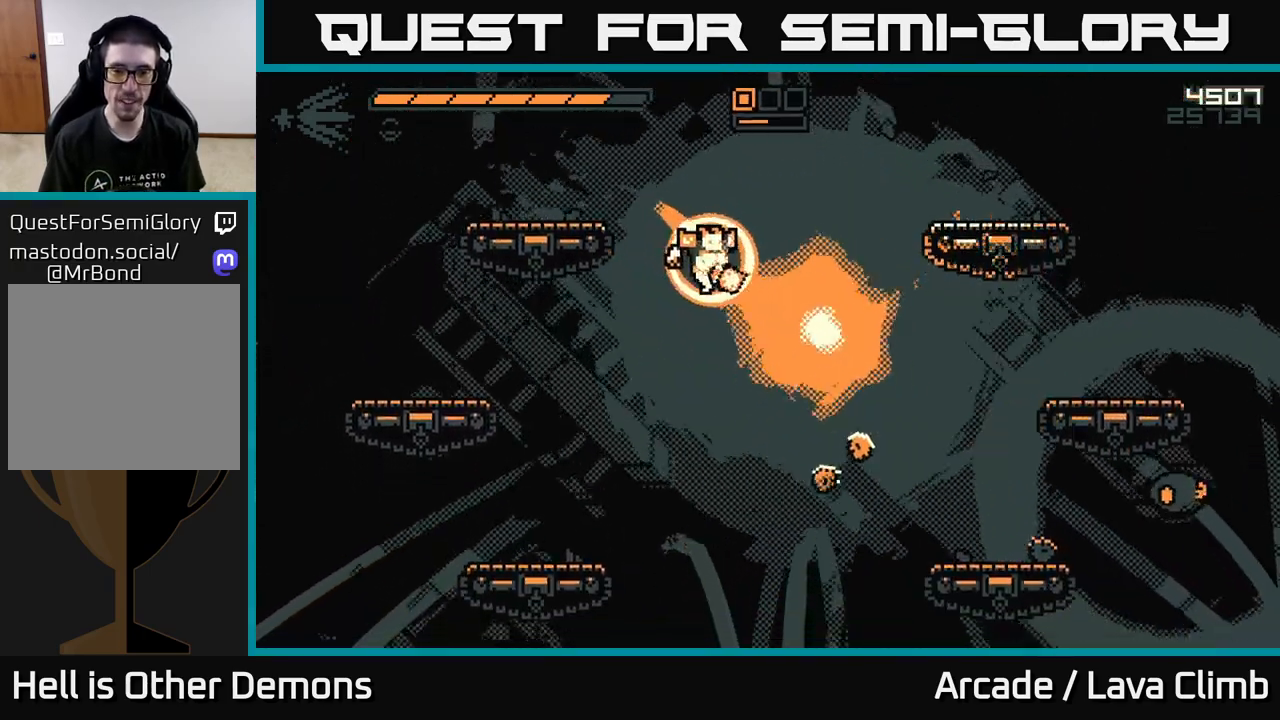
{"buttons": ["L2"], "left_stick": "center", "right_stick": "down-left", "events": [[250, "left_stick", "center"], [300, "left_stick", "left"], [350, "left_stick", "center"], [367, "right_stick", "down-left"], [467, "L2", "down"]]}
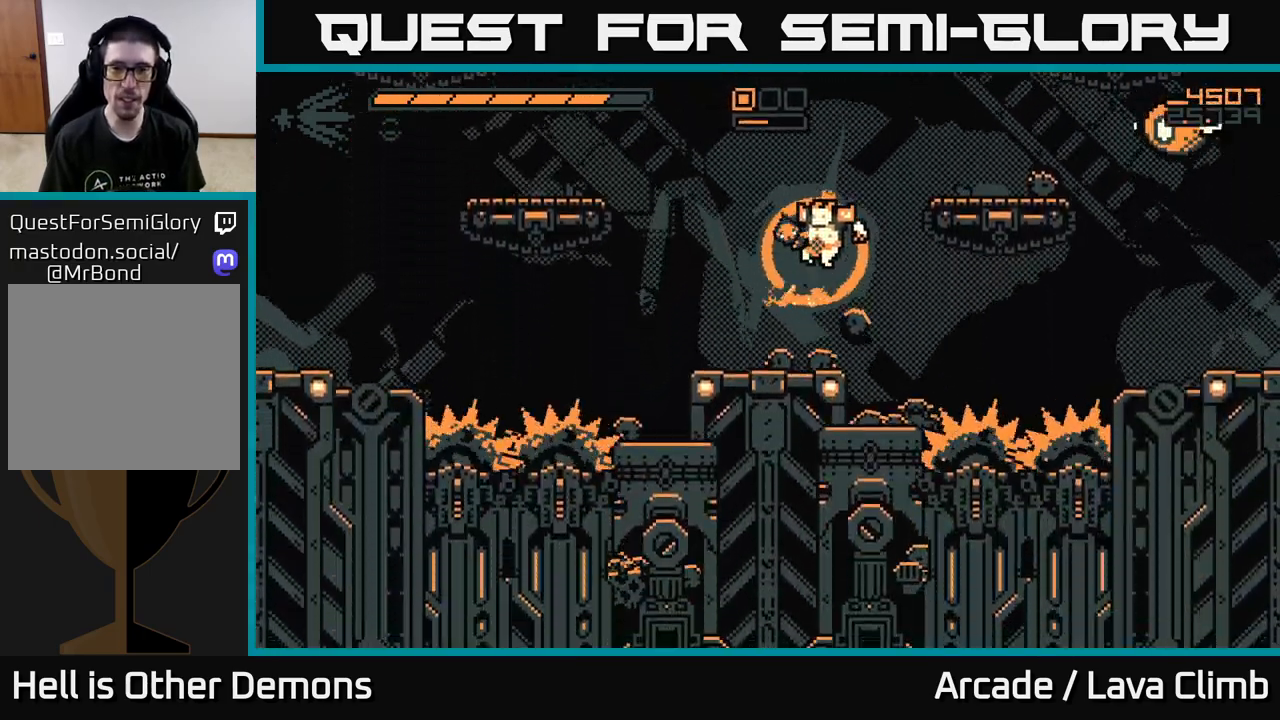
{"buttons": [], "left_stick": "center", "right_stick": "down-right", "events": [[33, "right_stick", "up-right"], [100, "R2", "down"], [133, "right_stick", "right"], [150, "L2", "up"], [267, "R2", "up"], [300, "left_stick", "left"], [317, "right_stick", "down-right"], [450, "left_stick", "center"]]}
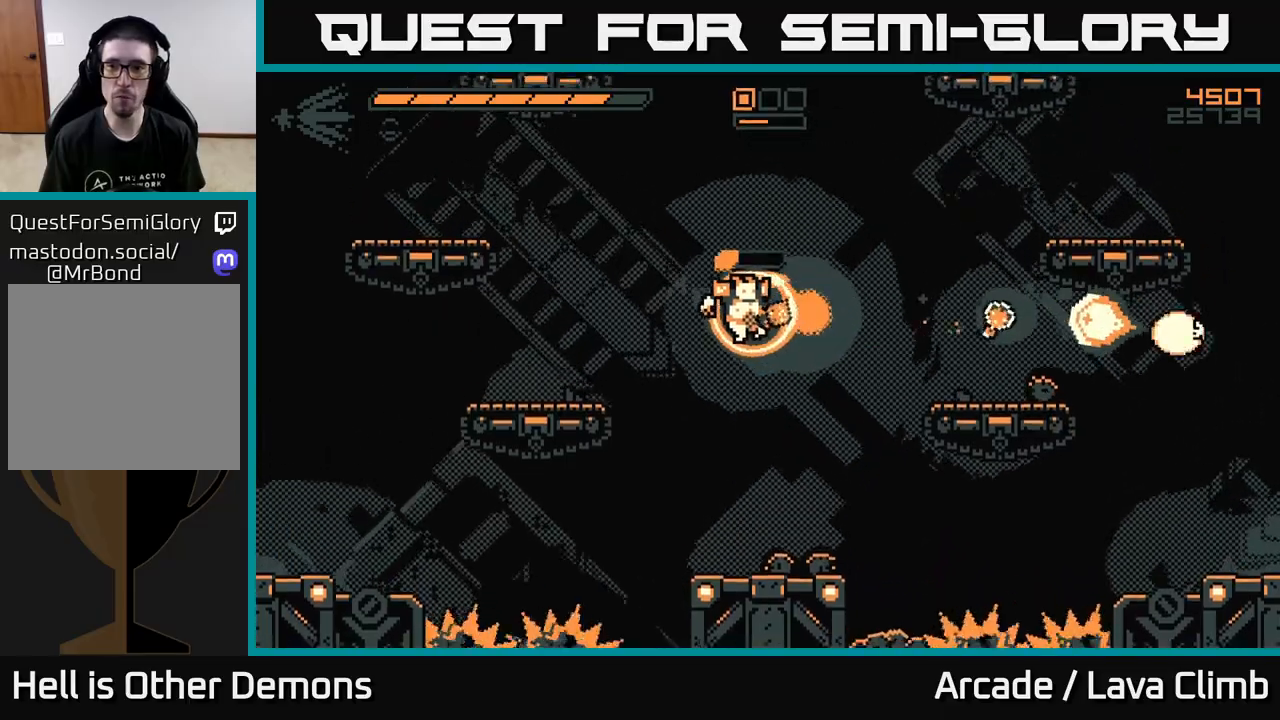
{"buttons": [], "left_stick": "center", "right_stick": "up-right", "events": [[50, "right_stick", "right"], [183, "right_stick", "center"], [400, "right_stick", "up-right"]]}
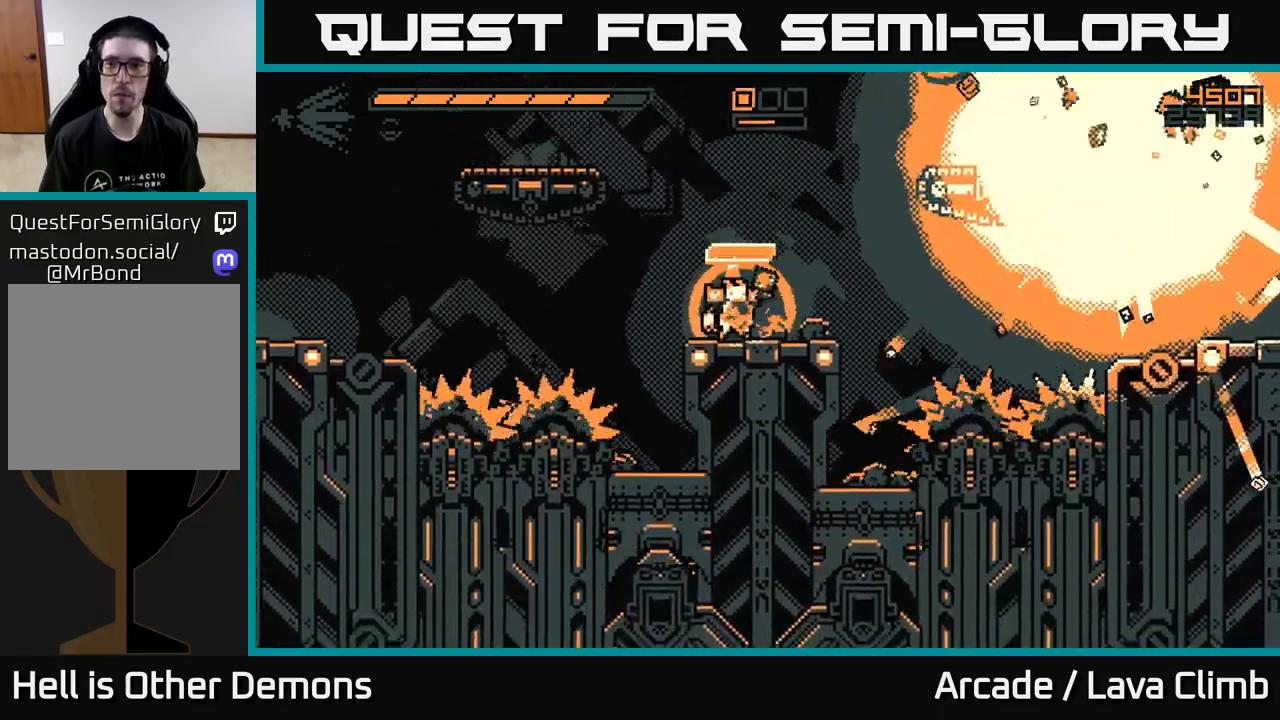
{"buttons": [], "left_stick": "right", "right_stick": "up-right", "events": [[450, "left_stick", "right"]]}
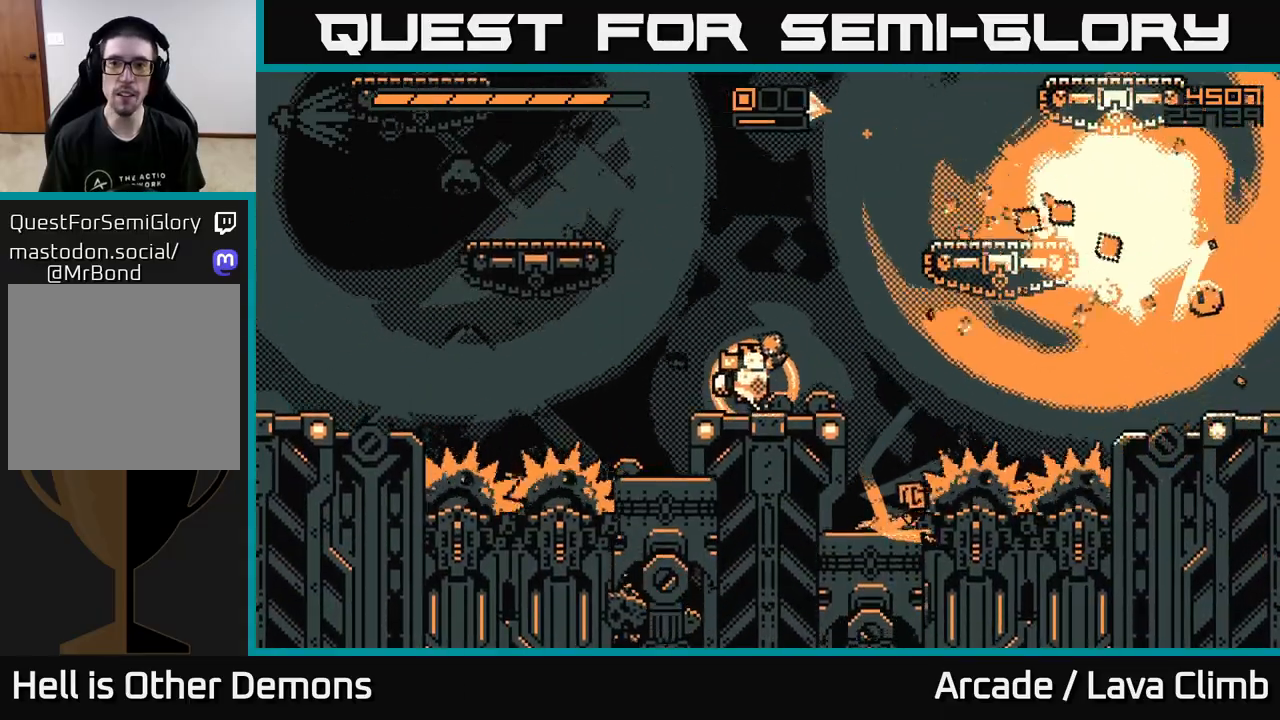
{"buttons": [], "left_stick": "right", "right_stick": "left", "events": [[67, "L2", "down"], [267, "L2", "up"], [333, "L2", "down"], [400, "right_stick", "left"], [450, "L2", "up"]]}
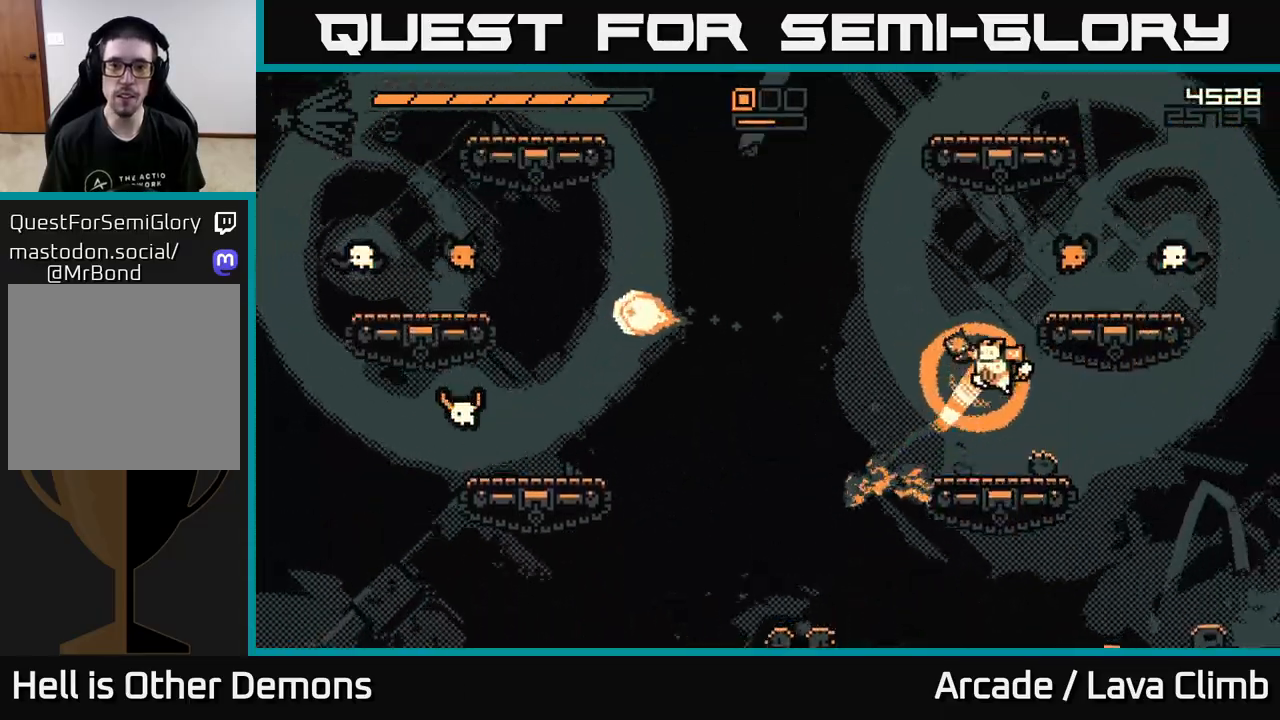
{"buttons": [], "left_stick": "center", "right_stick": "up-left", "events": [[33, "R2", "down"], [117, "left_stick", "center"], [183, "left_stick", "left"], [417, "left_stick", "center"], [417, "right_stick", "up-left"], [433, "R2", "up"]]}
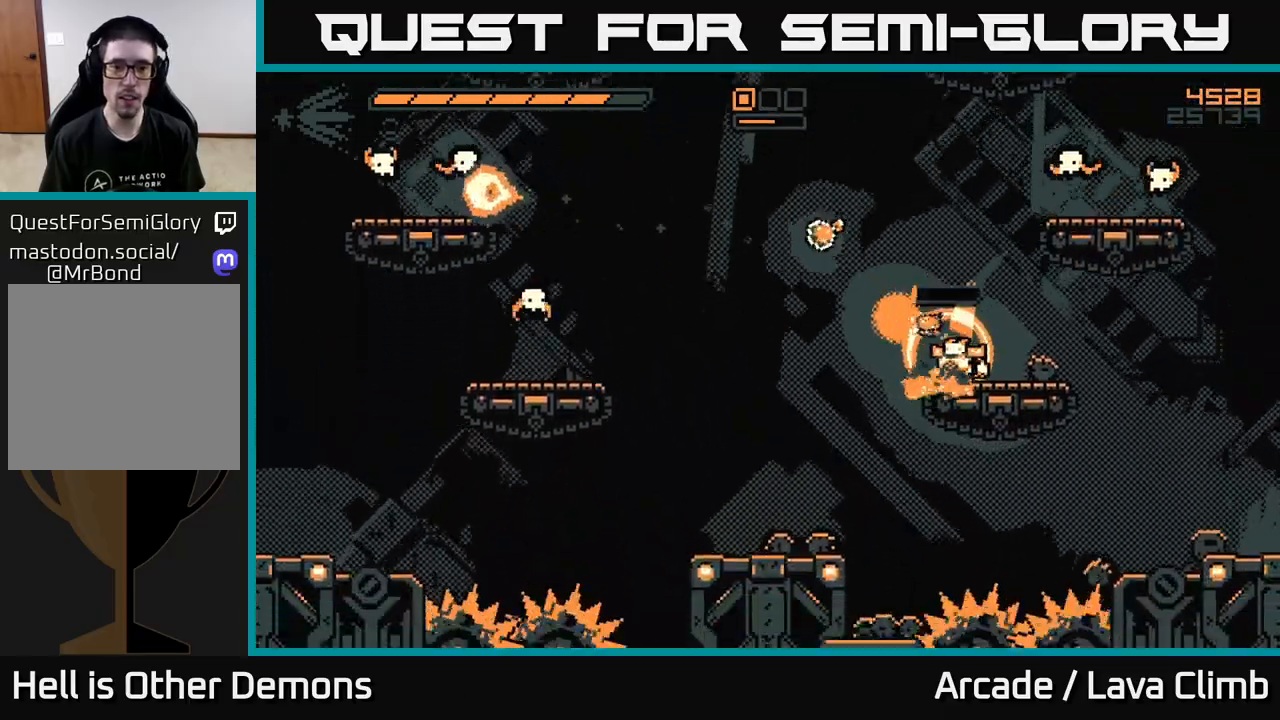
{"buttons": ["L2"], "left_stick": "center", "right_stick": "up-left", "events": [[250, "left_stick", "left"], [300, "R1", "down"], [400, "R1", "up"], [417, "L2", "down"], [433, "left_stick", "center"]]}
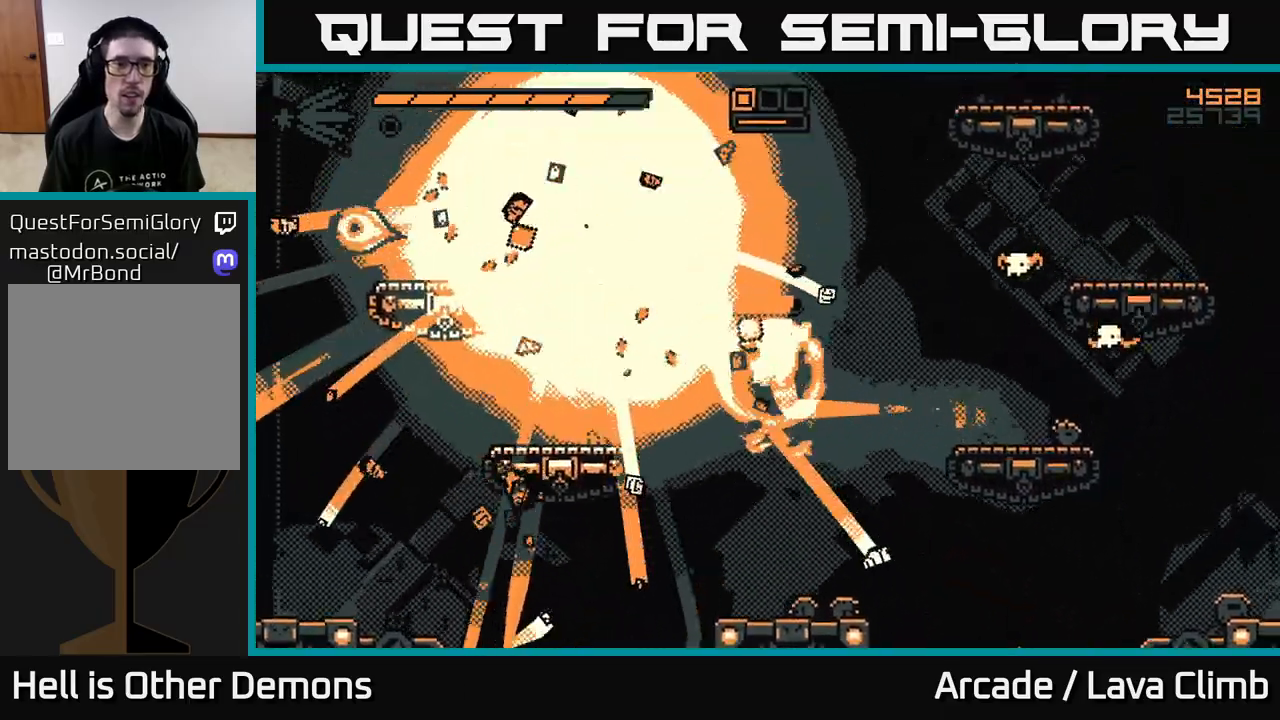
{"buttons": ["R2"], "left_stick": "left", "right_stick": "right", "events": [[17, "left_stick", "left"], [67, "L2", "up"], [133, "left_stick", "center"], [283, "L2", "down"], [300, "left_stick", "left"], [367, "right_stick", "up-right"], [417, "right_stick", "right"], [483, "R2", "down"], [500, "L2", "up"]]}
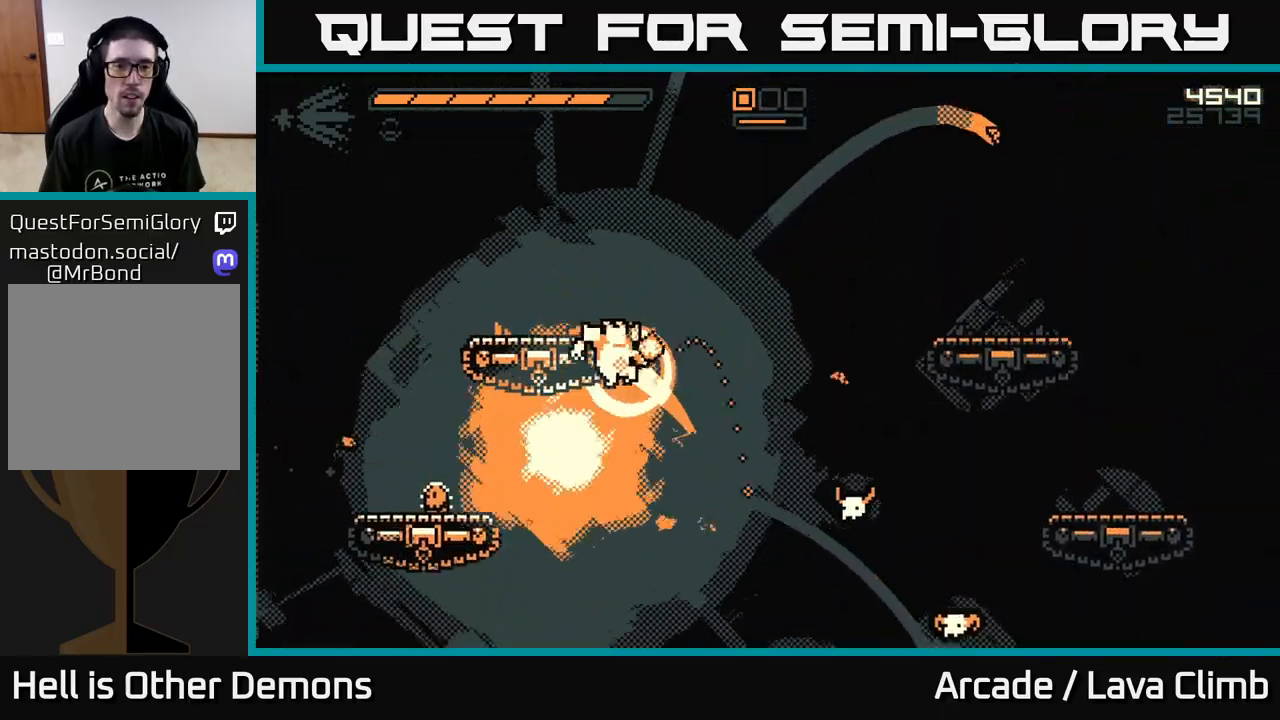
{"buttons": [], "left_stick": "left", "right_stick": "right", "events": [[17, "right_stick", "down-right"], [183, "R2", "up"], [283, "right_stick", "right"], [350, "R1", "down"], [483, "R1", "up"]]}
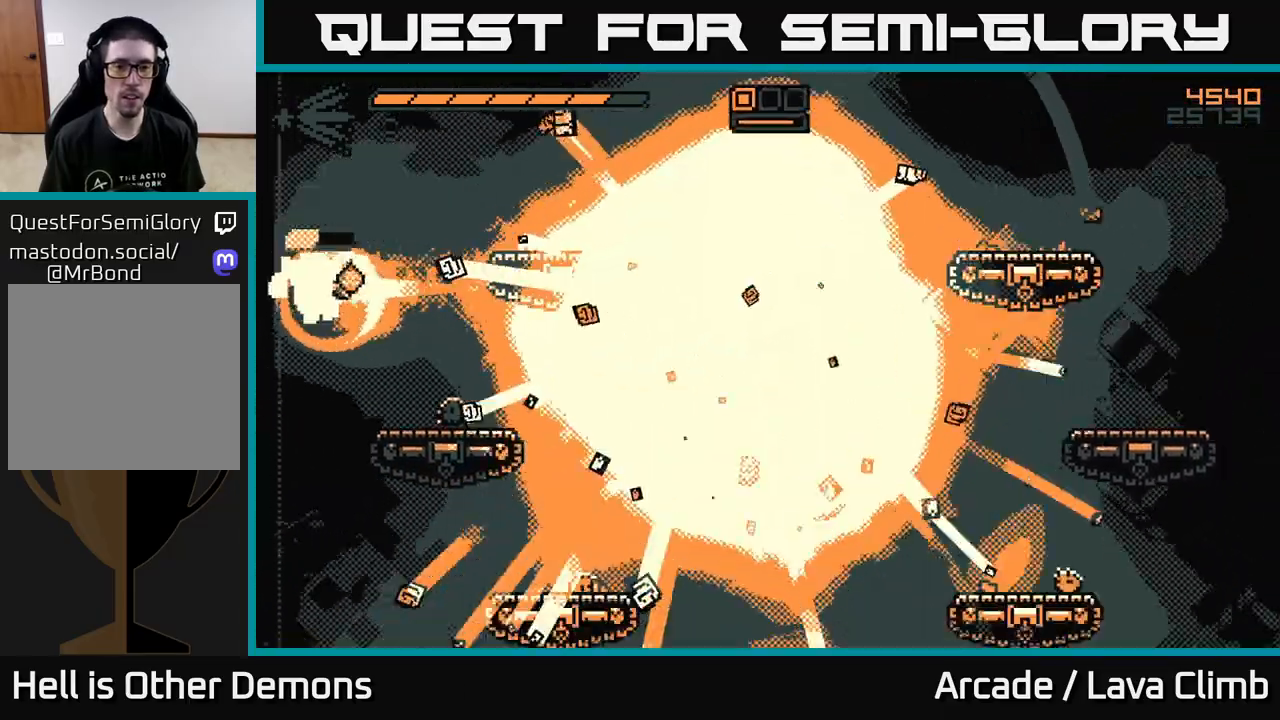
{"buttons": ["R2"], "left_stick": "right", "right_stick": "right", "events": [[117, "L2", "down"], [217, "left_stick", "up"], [267, "left_stick", "right"], [467, "L2", "up"], [500, "R2", "down"]]}
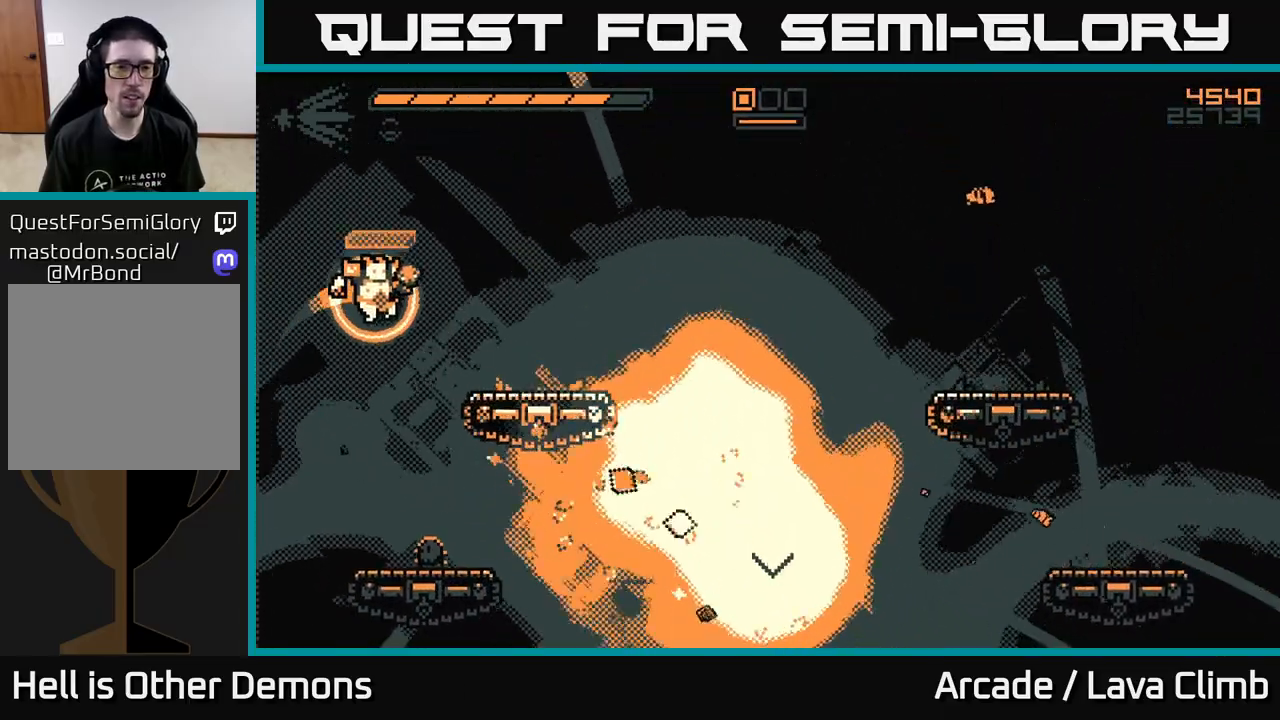
{"buttons": [], "left_stick": "right", "right_stick": "down-right", "events": [[183, "R2", "up"], [267, "left_stick", "center"], [317, "left_stick", "right"], [417, "right_stick", "down-right"]]}
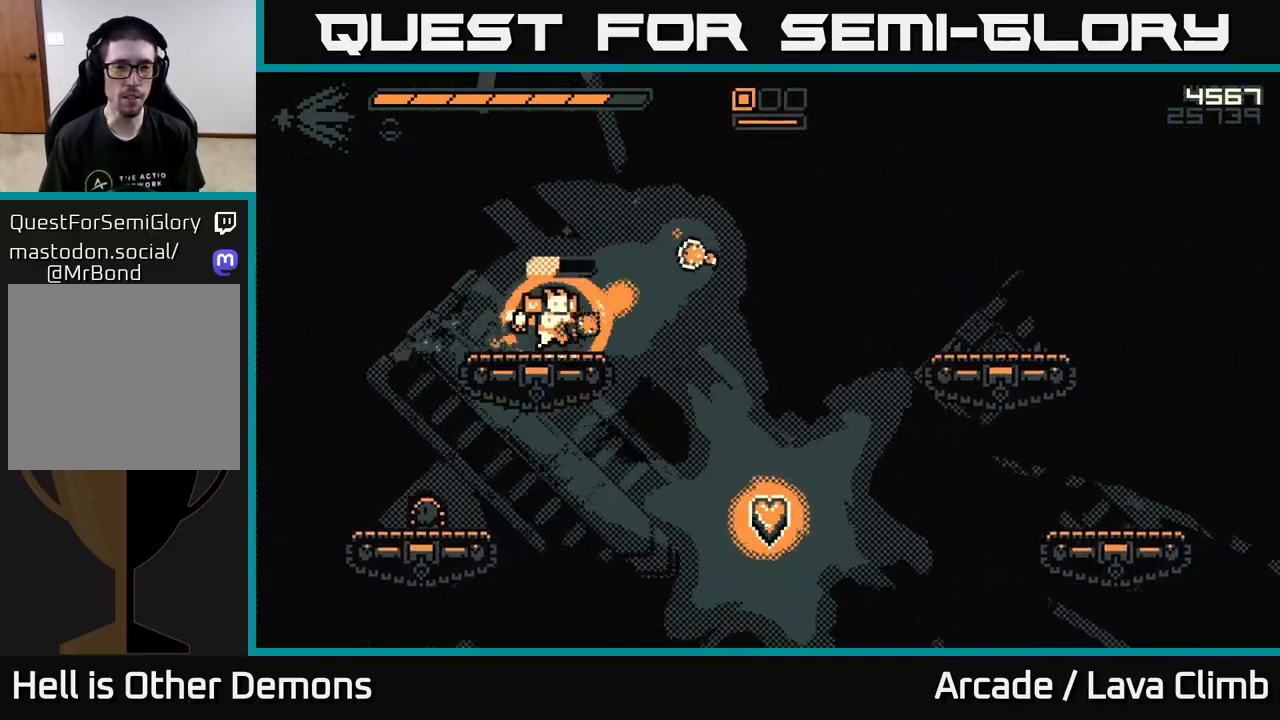
{"buttons": ["L2"], "left_stick": "right", "right_stick": "down", "events": [[33, "L2", "down"], [83, "right_stick", "down"], [367, "L2", "up"], [450, "L2", "down"]]}
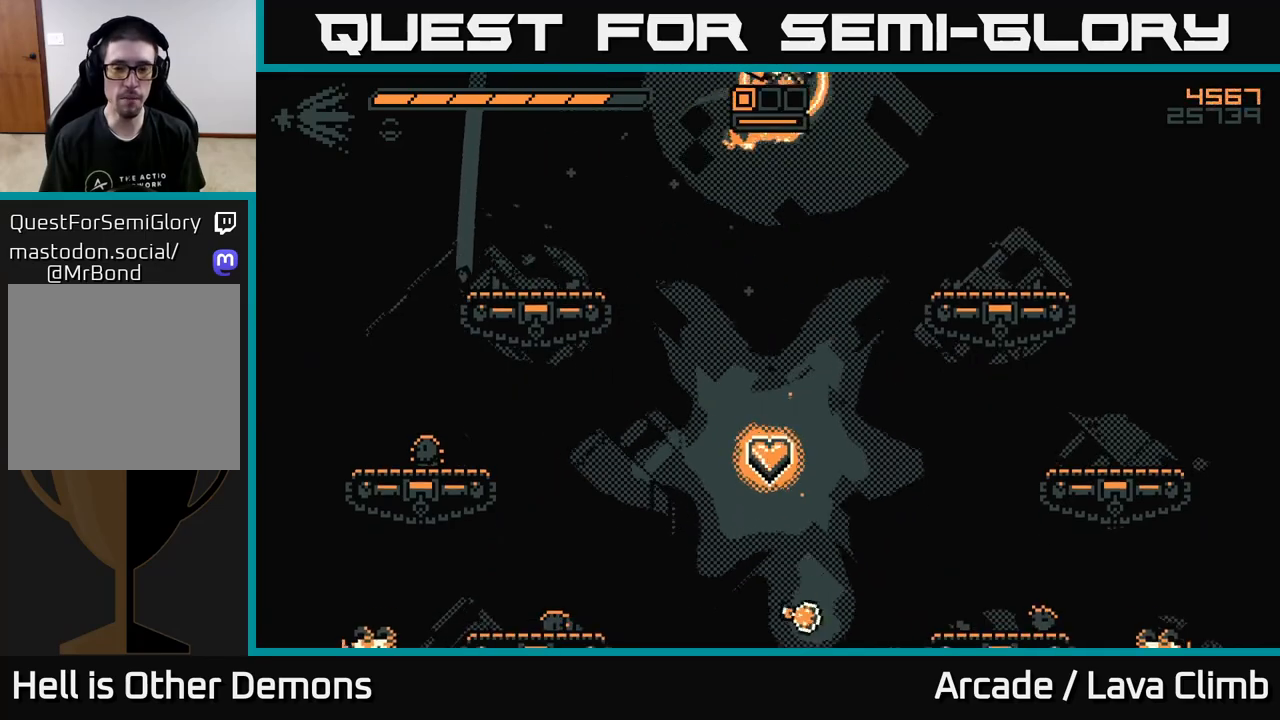
{"buttons": [], "left_stick": "left", "right_stick": "down-left", "events": [[83, "L2", "up"], [83, "right_stick", "down-left"], [183, "R1", "down"], [417, "R1", "up"], [467, "left_stick", "left"]]}
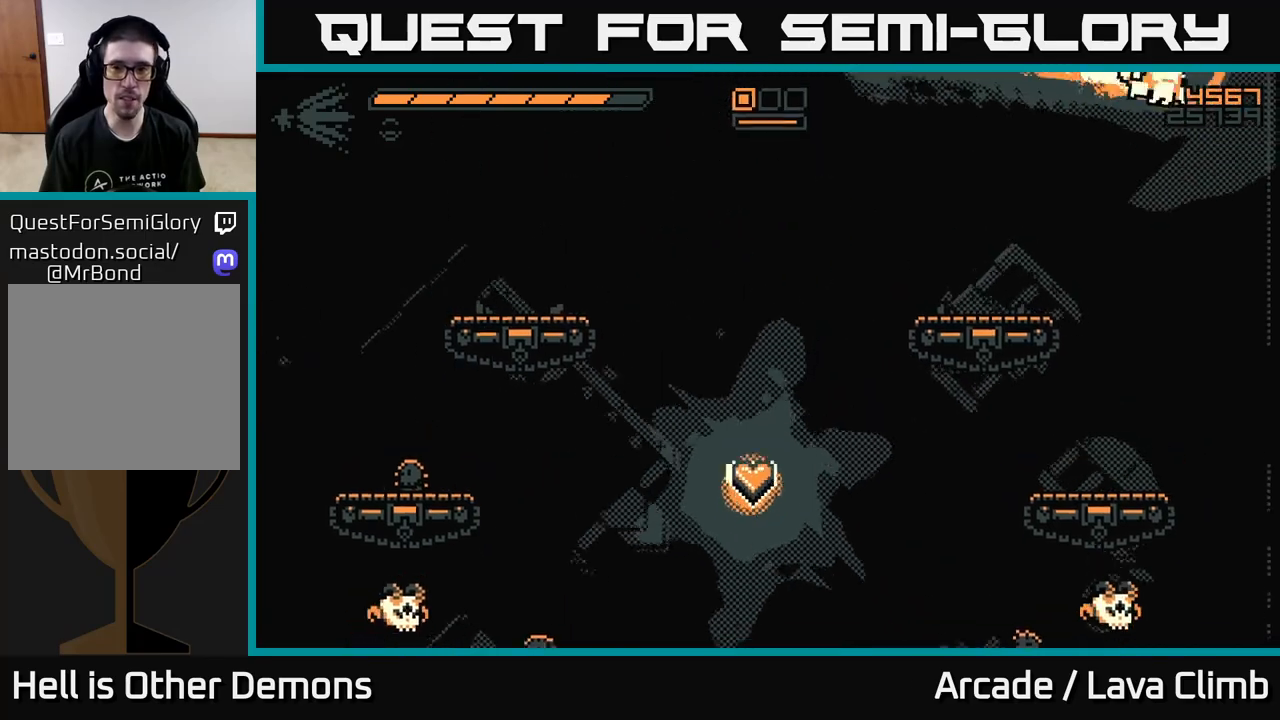
{"buttons": ["R2"], "left_stick": "center", "right_stick": "down-right", "events": [[100, "L2", "down"], [133, "right_stick", "left"], [317, "L2", "up"], [350, "R2", "down"], [350, "right_stick", "down"], [433, "left_stick", "center"], [450, "right_stick", "down-right"]]}
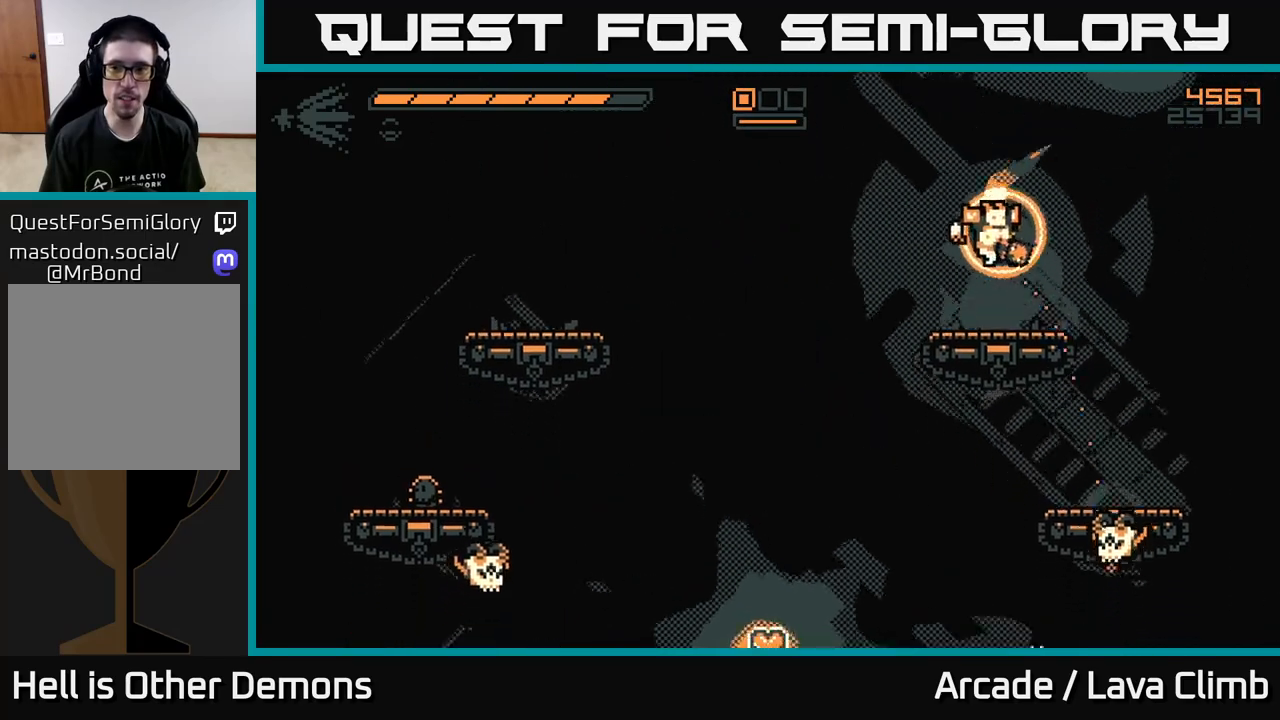
{"buttons": [], "left_stick": "left", "right_stick": "down-right", "events": [[133, "R2", "up"], [200, "left_stick", "left"], [300, "L2", "down"], [467, "L2", "up"]]}
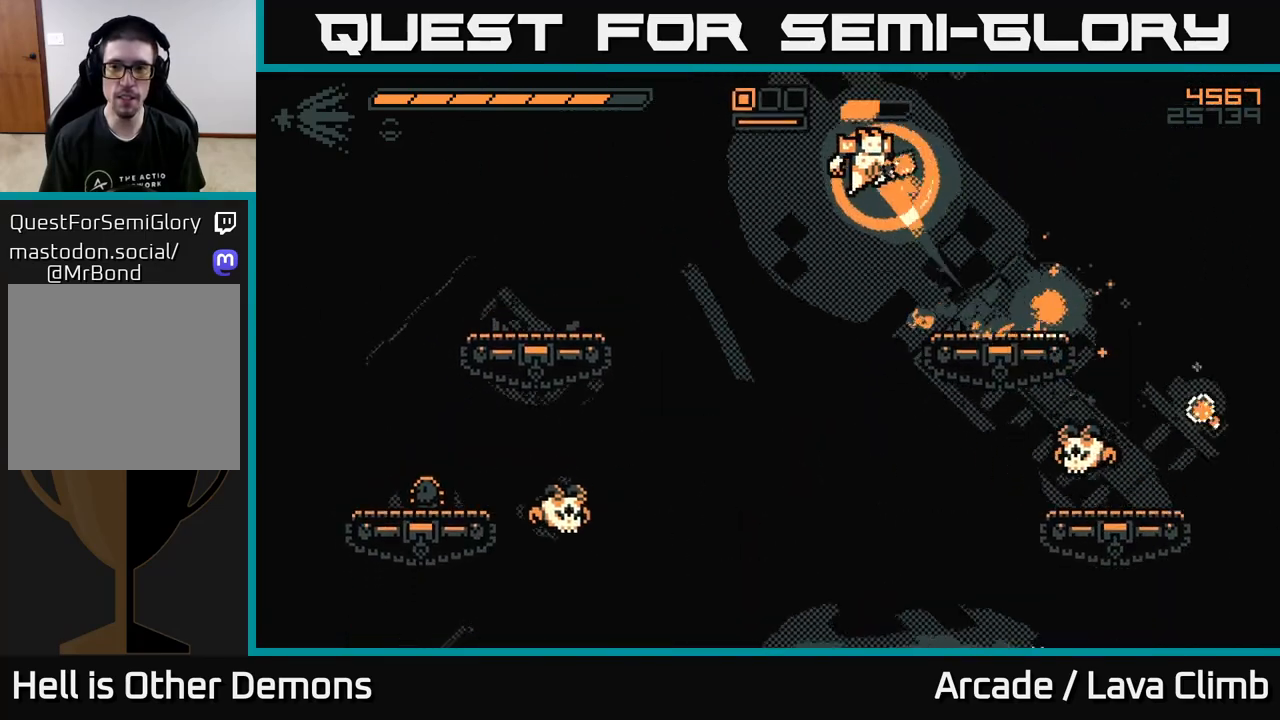
{"buttons": ["L2"], "left_stick": "left", "right_stick": "down-right", "events": [[200, "R1", "down"], [317, "L2", "down"], [350, "R1", "up"]]}
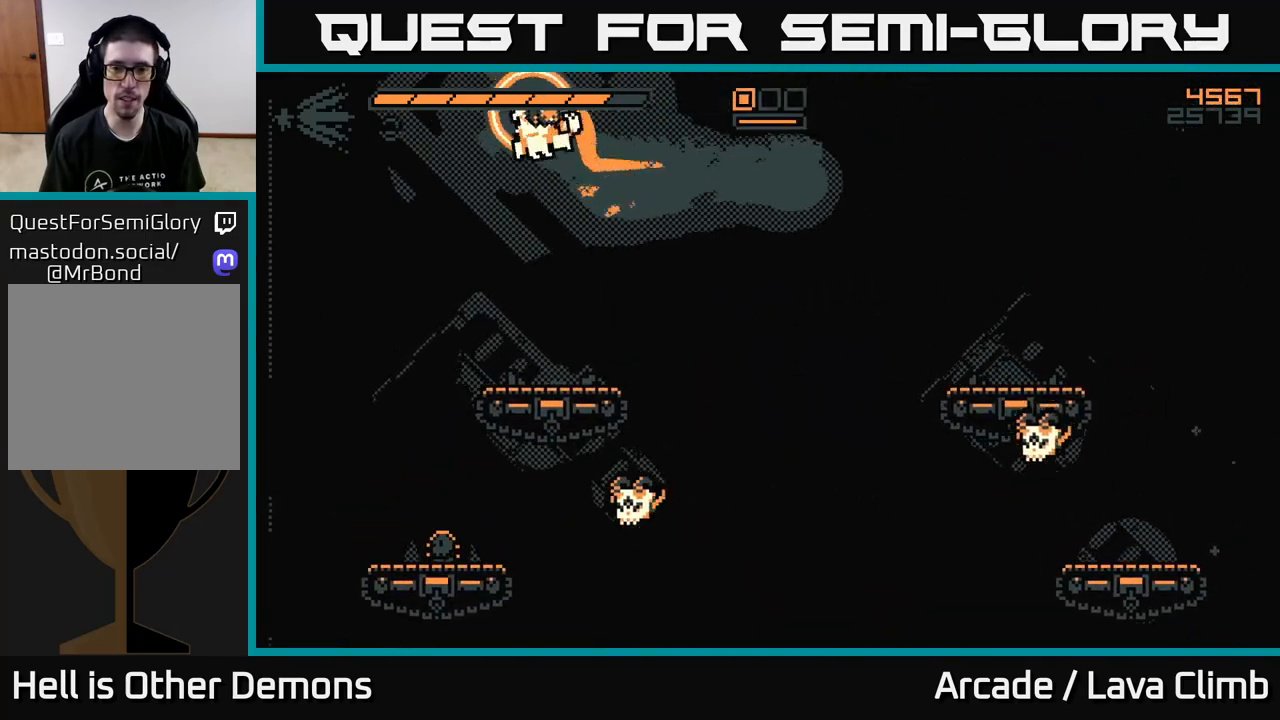
{"buttons": [], "left_stick": "left", "right_stick": "right", "events": [[17, "L2", "up"], [67, "R2", "down"], [117, "right_stick", "right"], [217, "left_stick", "center"], [400, "left_stick", "left"], [450, "R2", "up"]]}